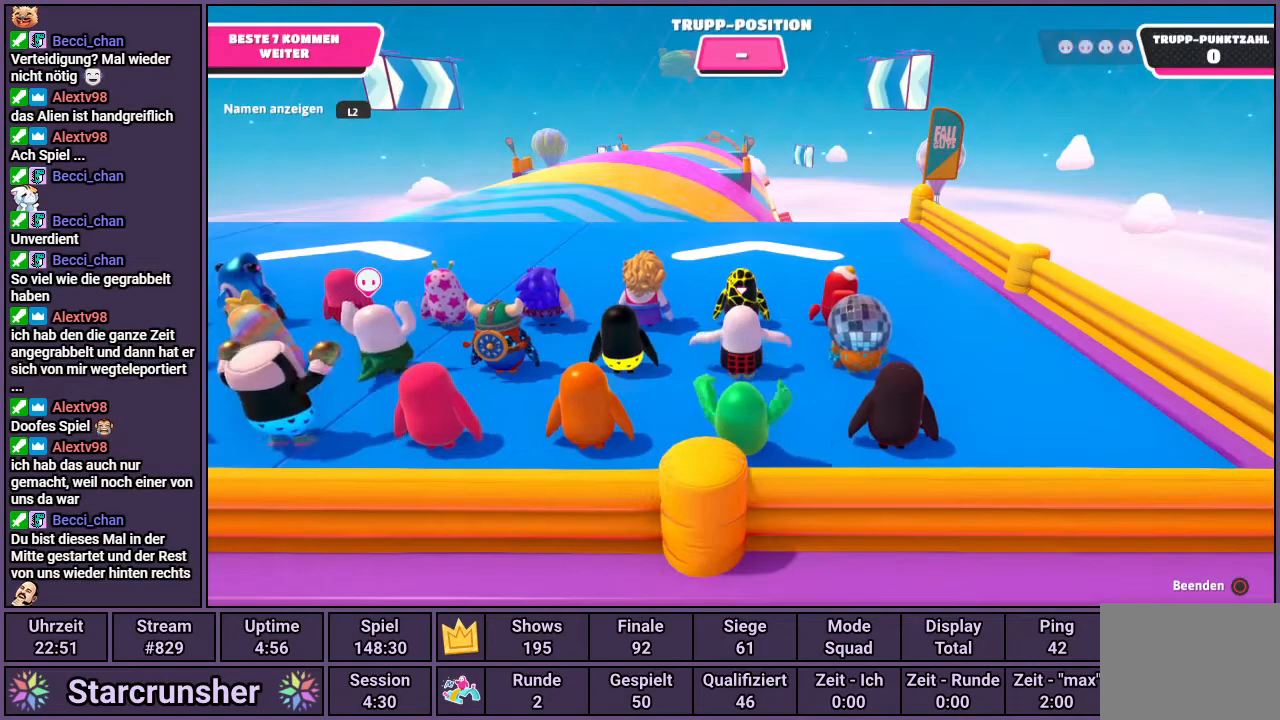
Gameplay with a controller (PlayStation layout); each line is a JSON object with the inputs held at the frame after it. "events" lists button and stick changes between this image and that frame as [ms after this image, input, new state], when the widget could be followed in between.
{"buttons": [], "left_stick": "center", "right_stick": "up-left", "events": [[267, "right_stick", "up-left"]]}
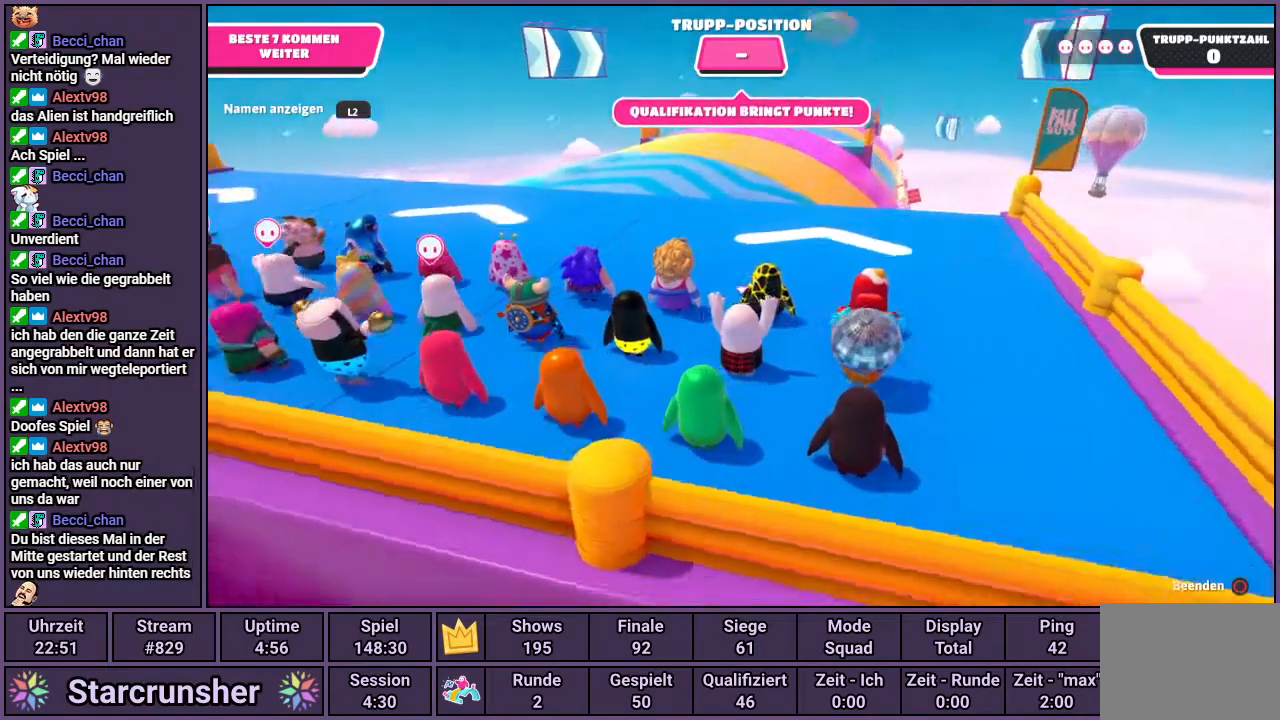
{"buttons": [], "left_stick": "center", "right_stick": "center", "events": [[233, "right_stick", "center"]]}
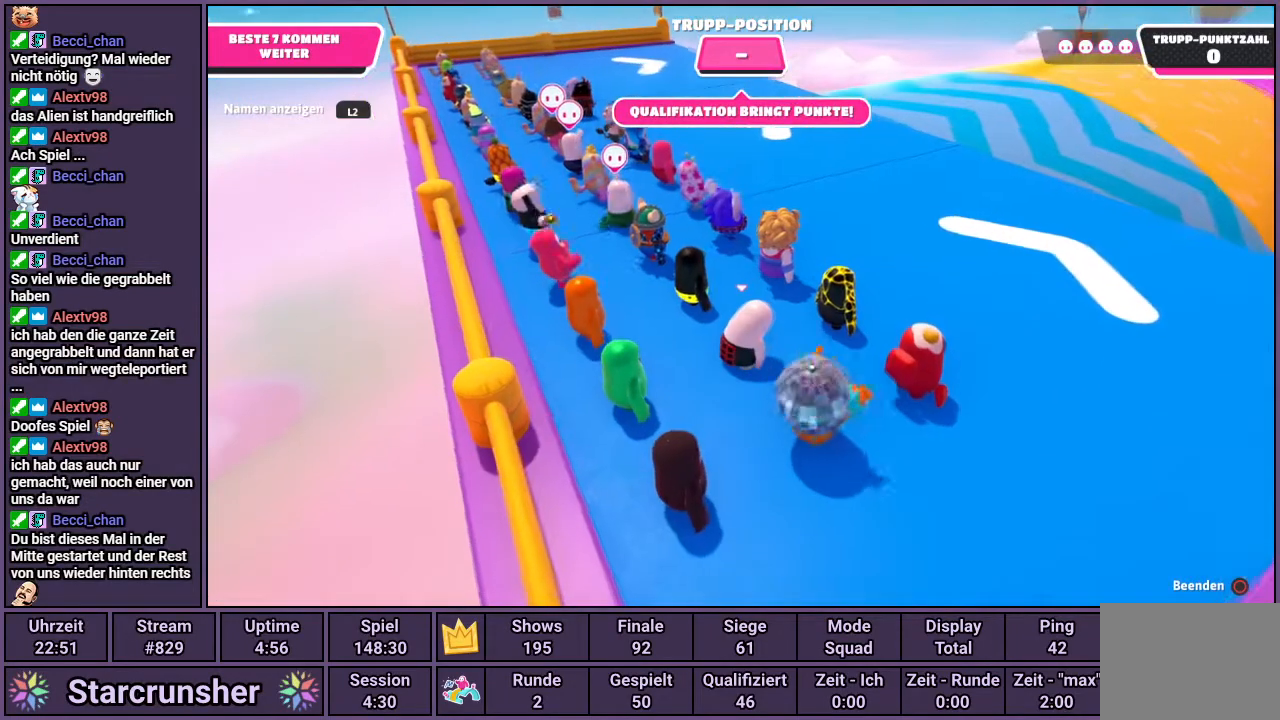
{"buttons": [], "left_stick": "center", "right_stick": "center", "events": []}
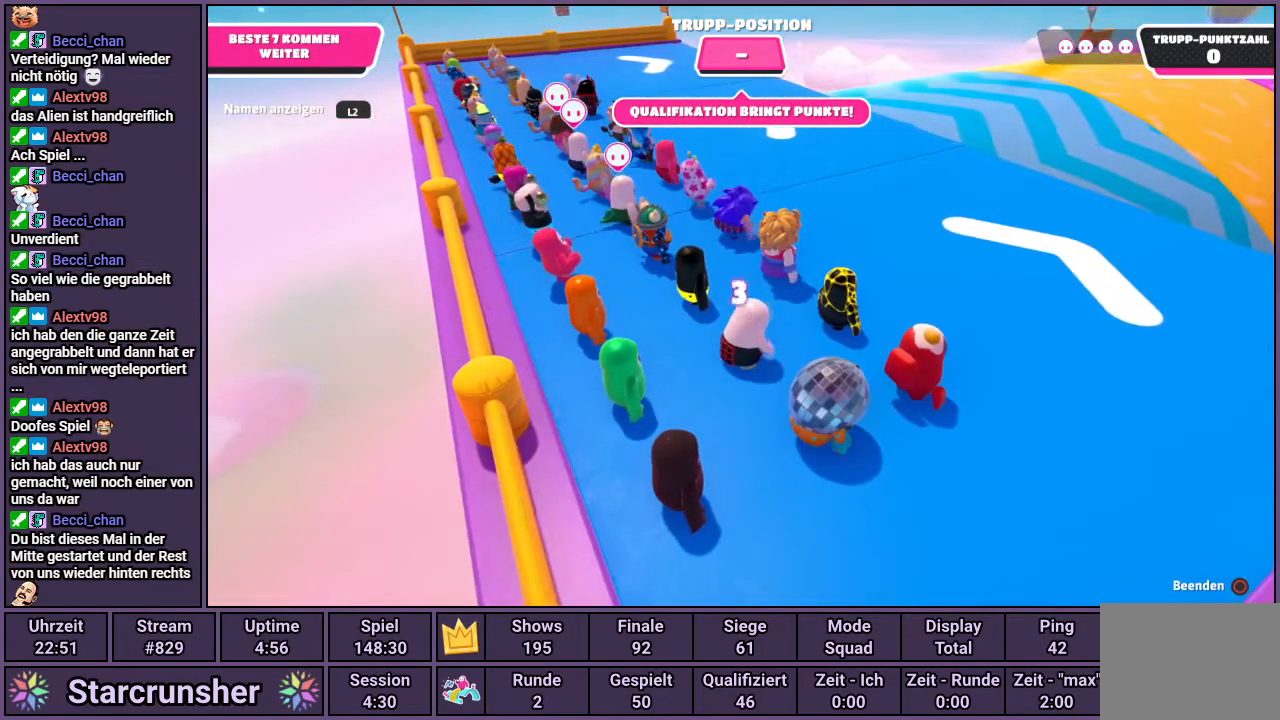
{"buttons": [], "left_stick": "center", "right_stick": "center", "events": [[167, "right_stick", "down-right"], [467, "right_stick", "center"]]}
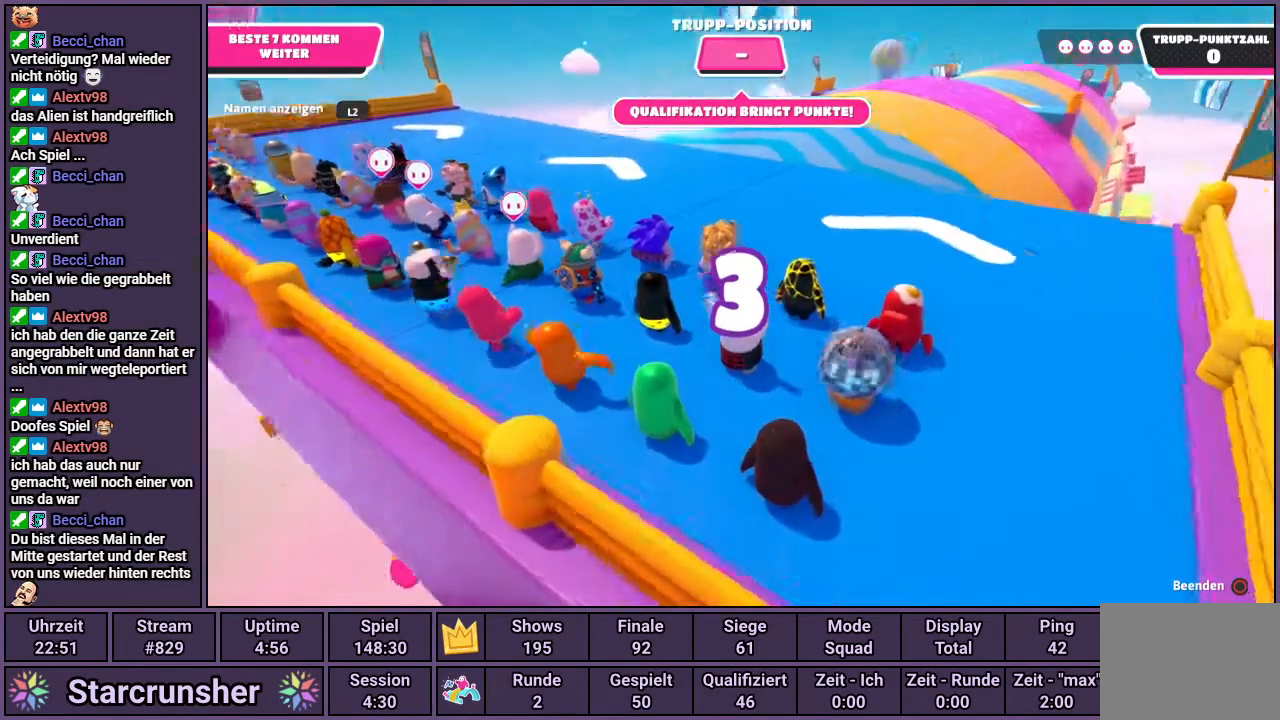
{"buttons": [], "left_stick": "center", "right_stick": "center", "events": []}
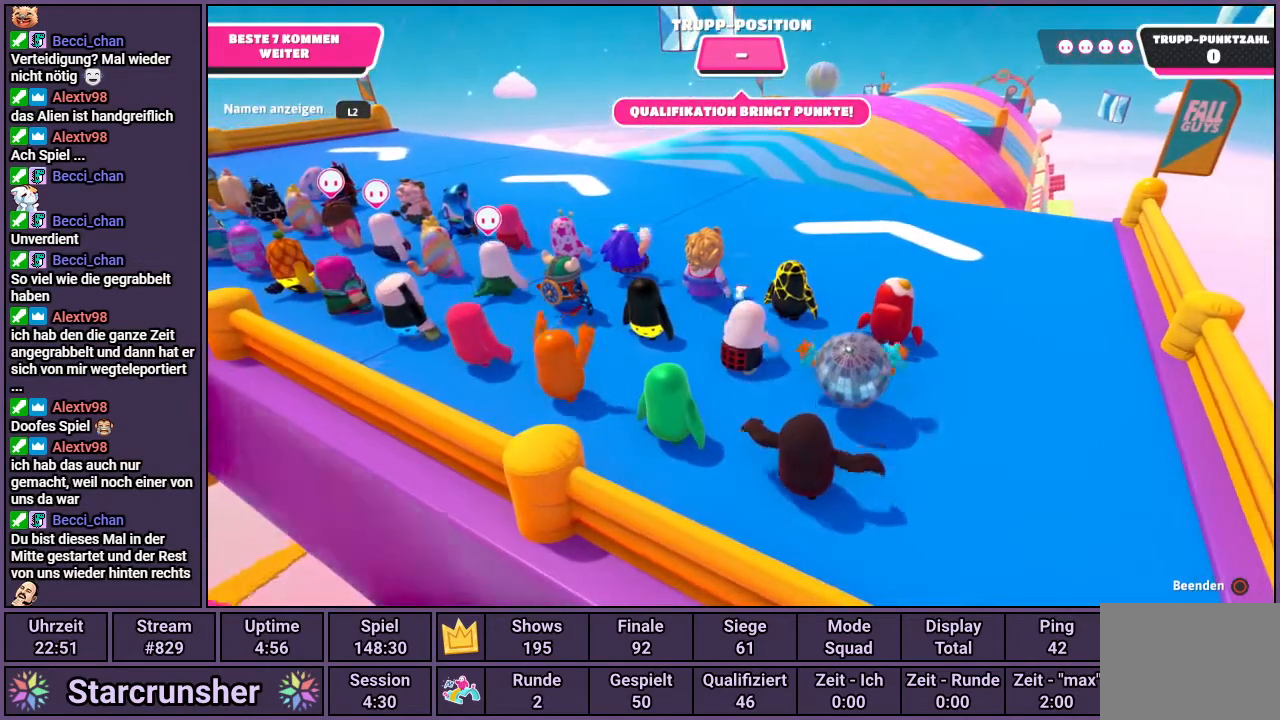
{"buttons": [], "left_stick": "up", "right_stick": "center", "events": [[33, "left_stick", "up"]]}
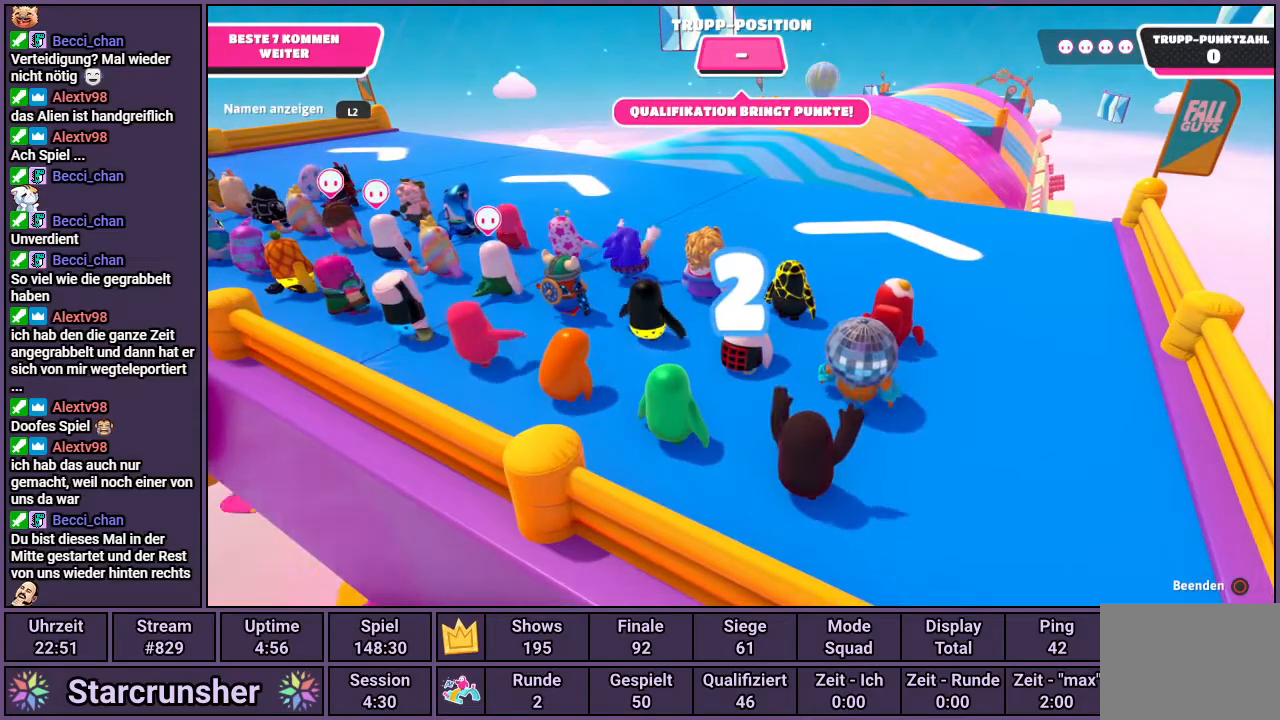
{"buttons": [], "left_stick": "up", "right_stick": "center", "events": [[100, "right_stick", "up"], [267, "right_stick", "center"]]}
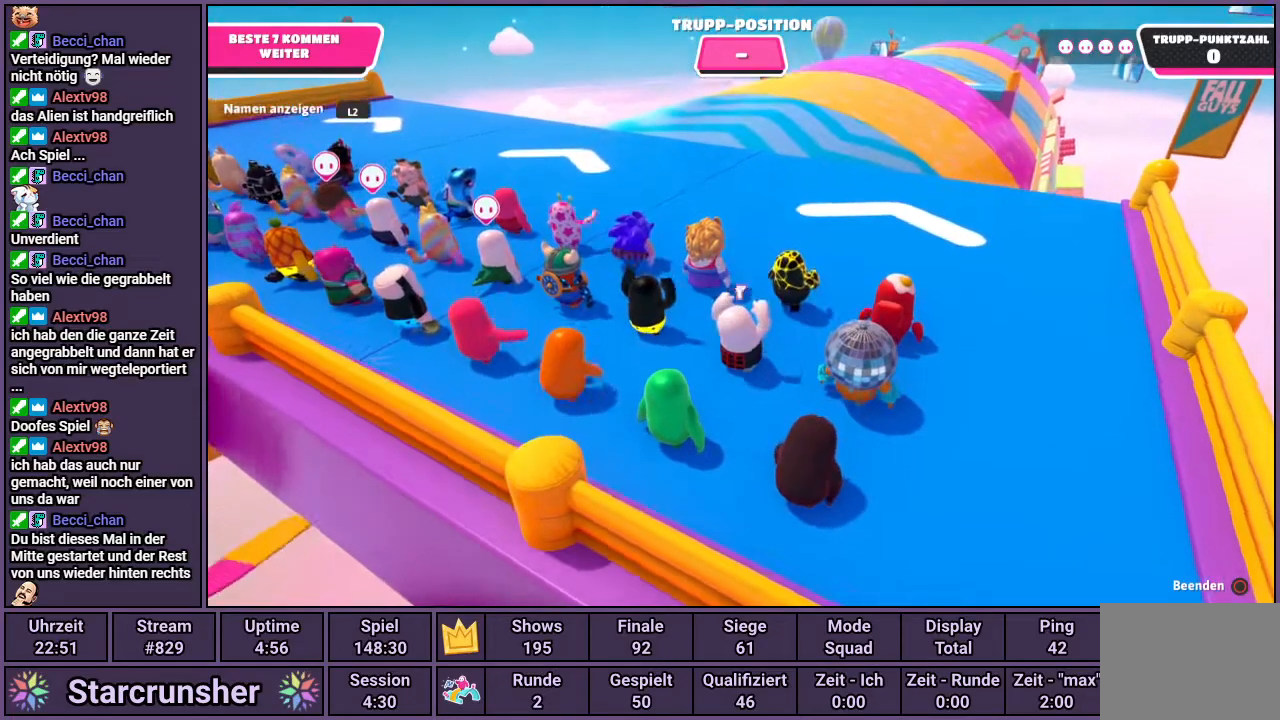
{"buttons": [], "left_stick": "up", "right_stick": "center", "events": []}
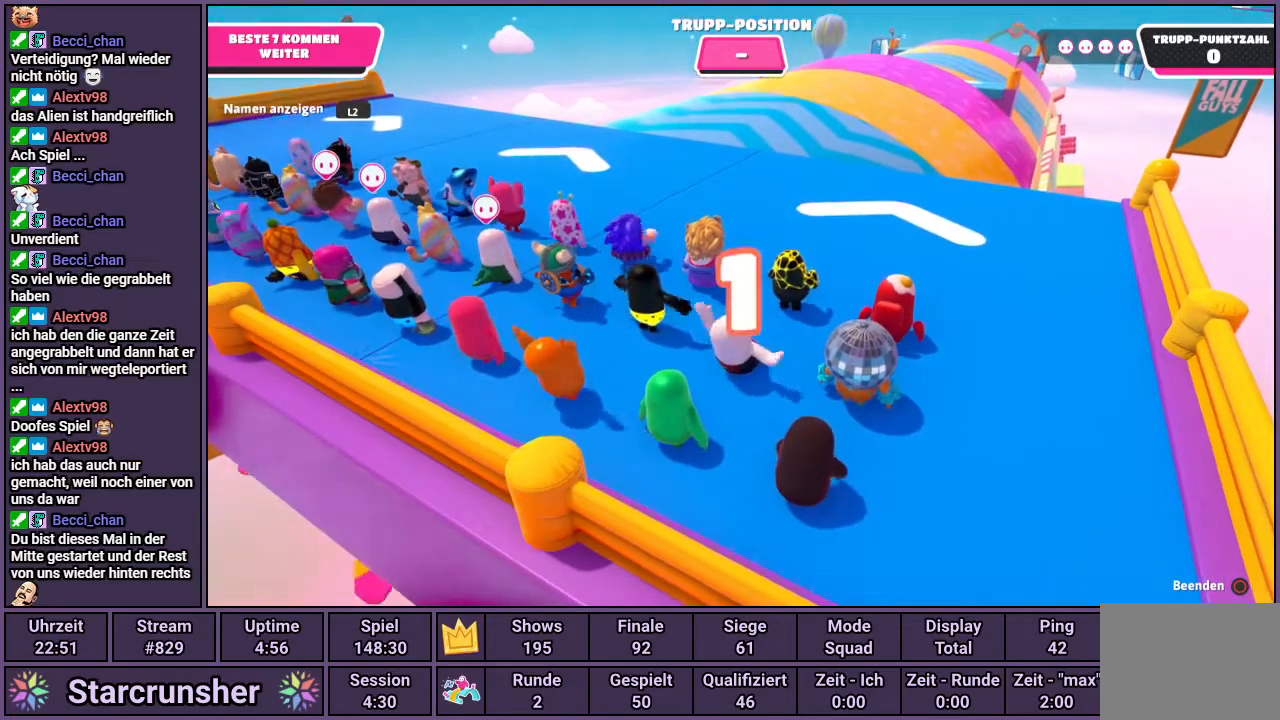
{"buttons": [], "left_stick": "up", "right_stick": "center", "events": []}
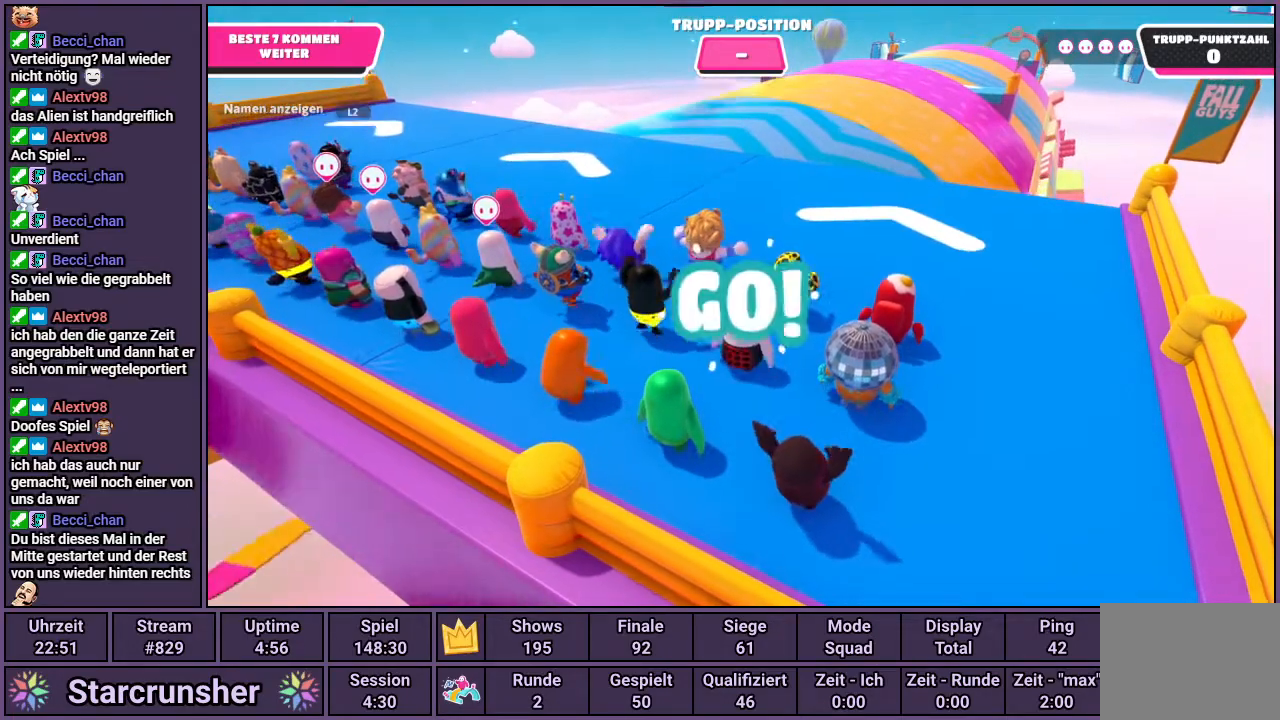
{"buttons": [], "left_stick": "up", "right_stick": "center", "events": []}
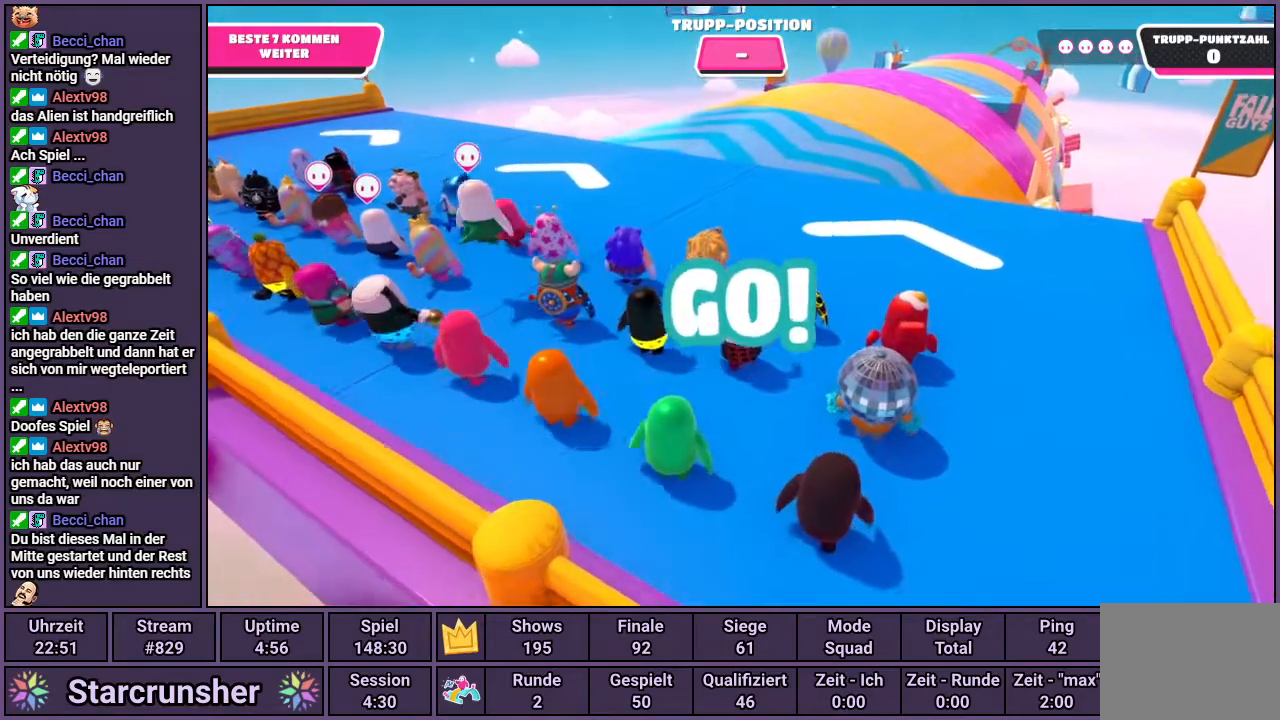
{"buttons": [], "left_stick": "up", "right_stick": "center", "events": []}
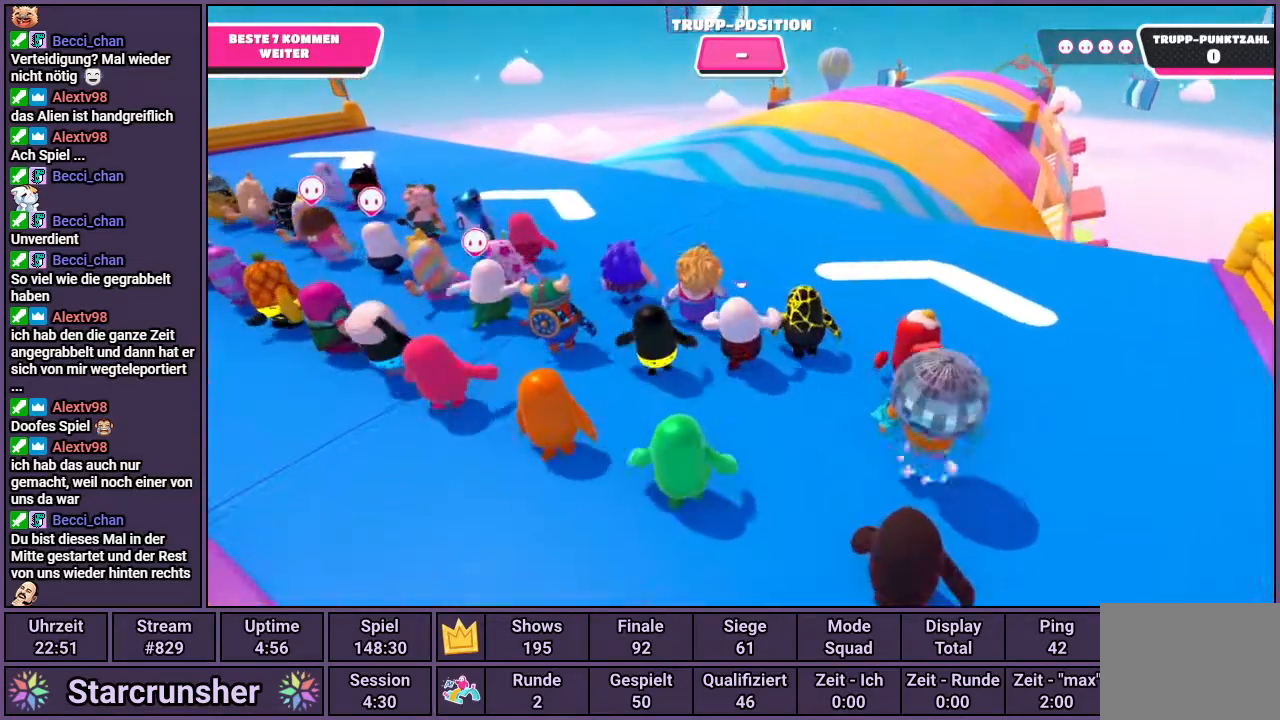
{"buttons": [], "left_stick": "up", "right_stick": "center", "events": []}
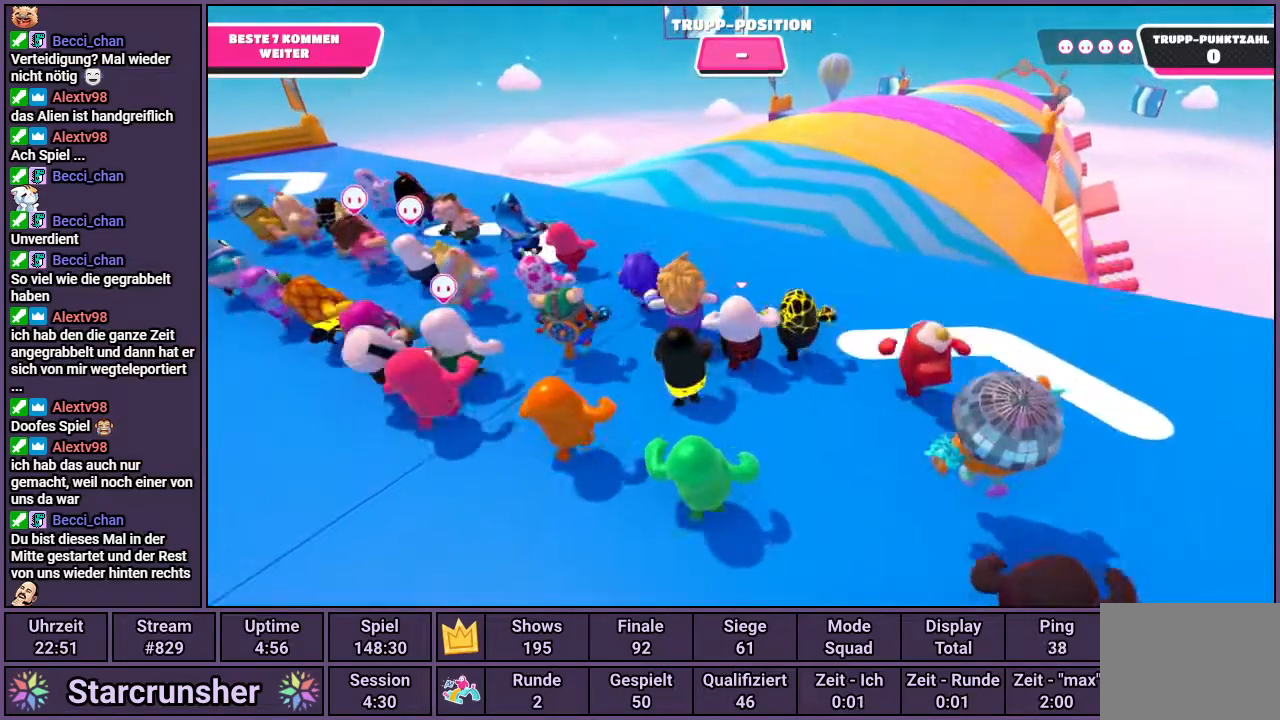
{"buttons": [], "left_stick": "up", "right_stick": "center", "events": []}
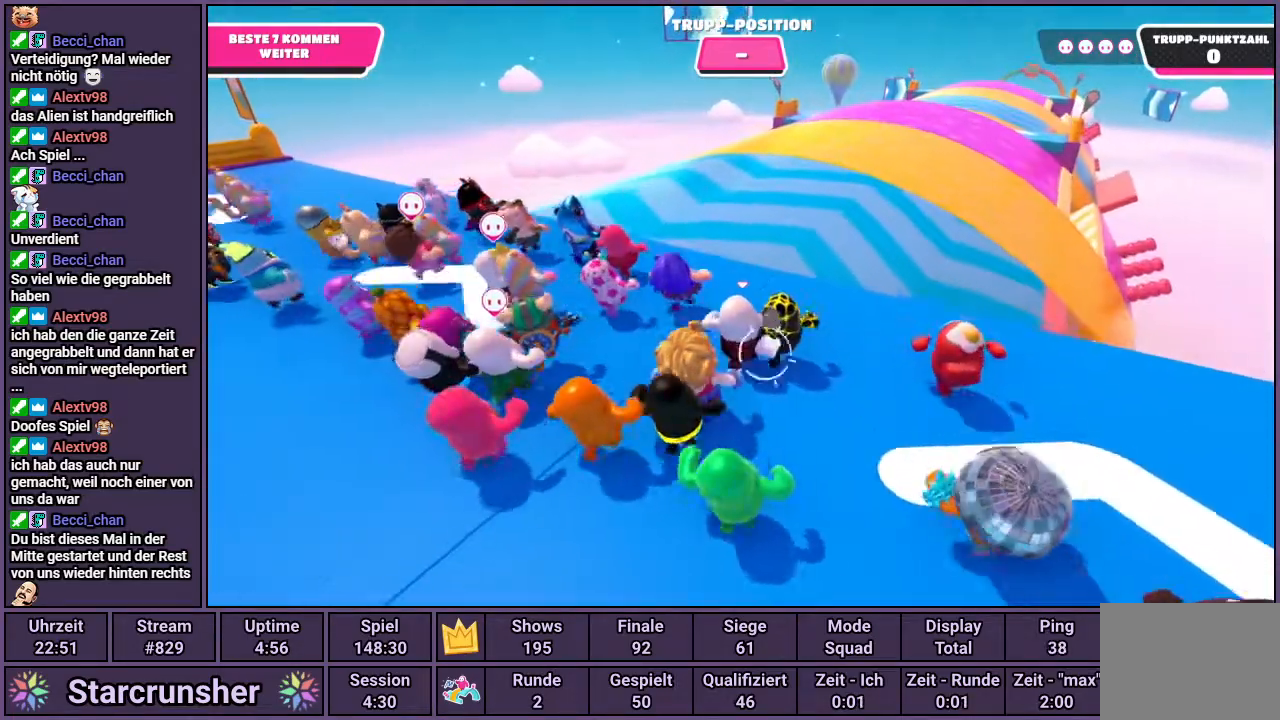
{"buttons": [], "left_stick": "up", "right_stick": "center", "events": [[133, "right_stick", "right"], [433, "right_stick", "center"]]}
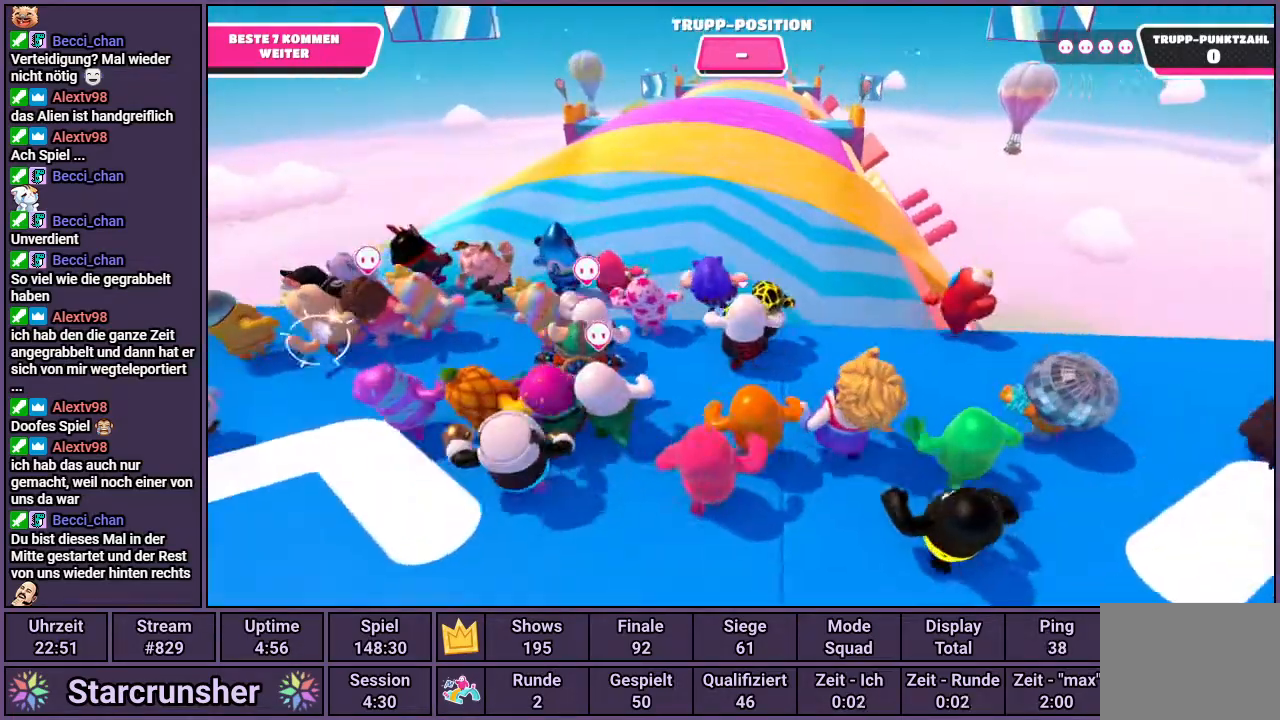
{"buttons": [], "left_stick": "up", "right_stick": "center", "events": []}
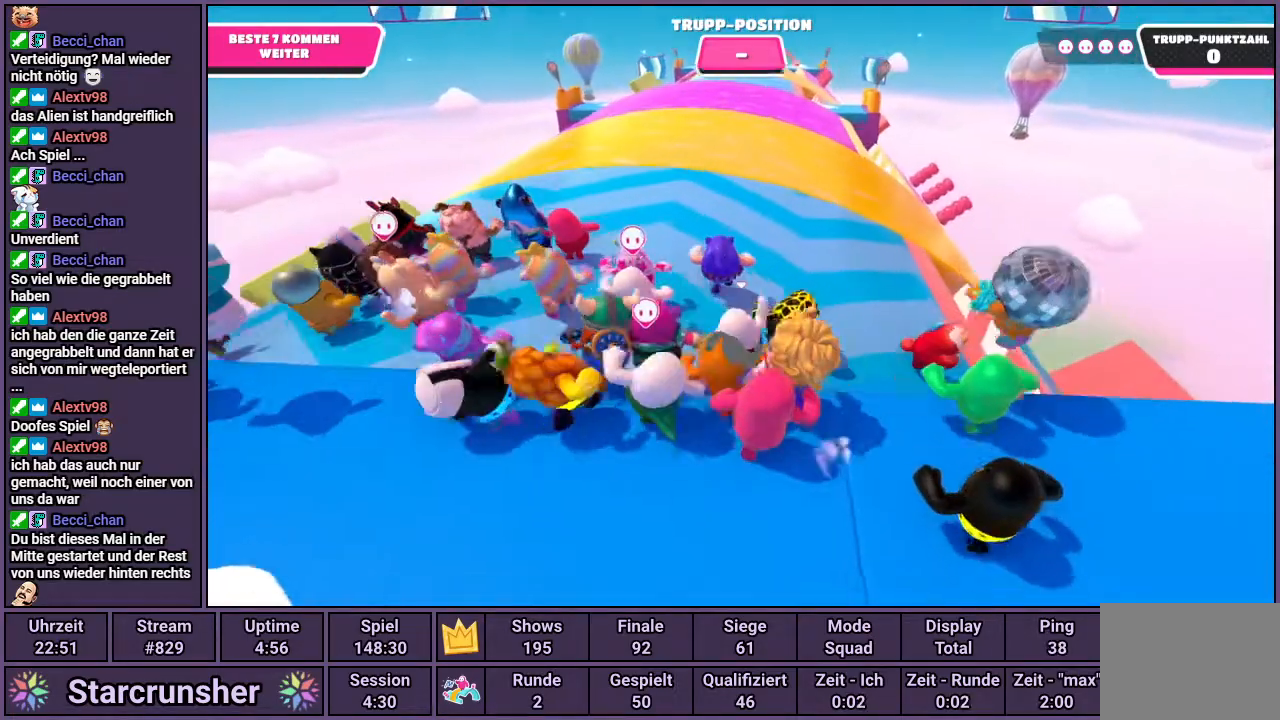
{"buttons": [], "left_stick": "up", "right_stick": "center", "events": []}